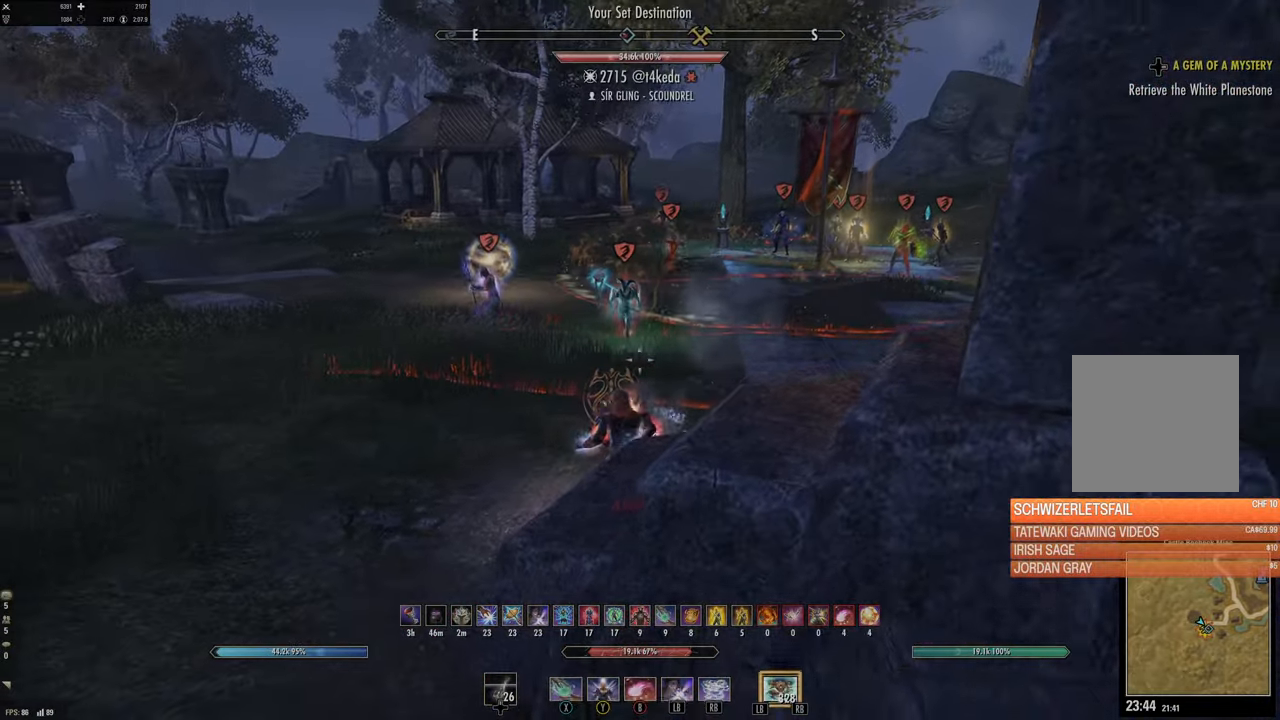
Gameplay with a controller (Xbox layout); each line is a JSON object with the inputs held at the frame after it. "events" lists button and stick changes between this image and that frame as [ms after this image, input, new state], when the widget could be followed in between.
{"buttons": ["L2"], "left_stick": "center", "right_stick": "center", "events": [[17, "right_stick", "center"], [100, "left_stick", "up"], [134, "B", "down"], [234, "B", "up"], [267, "left_stick", "center"]]}
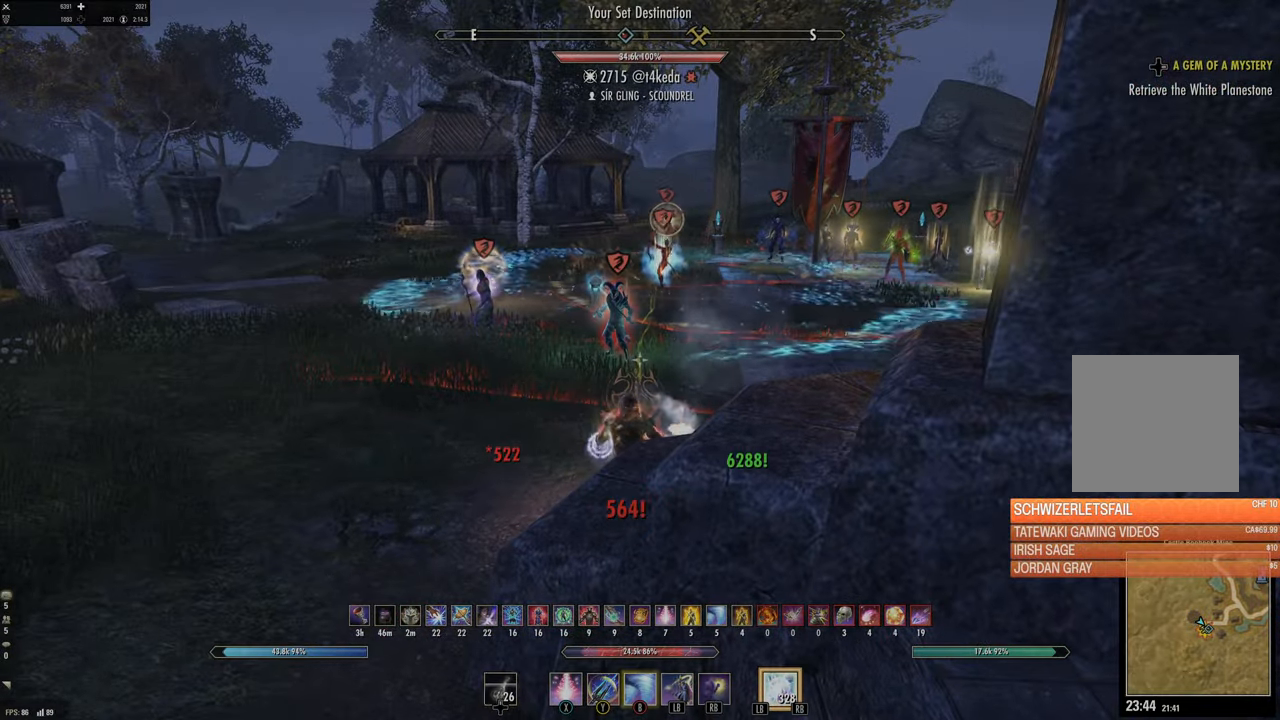
{"buttons": [], "left_stick": "center", "right_stick": "center", "events": [[267, "L2", "up"], [267, "right_stick", "up-right"], [450, "right_stick", "center"]]}
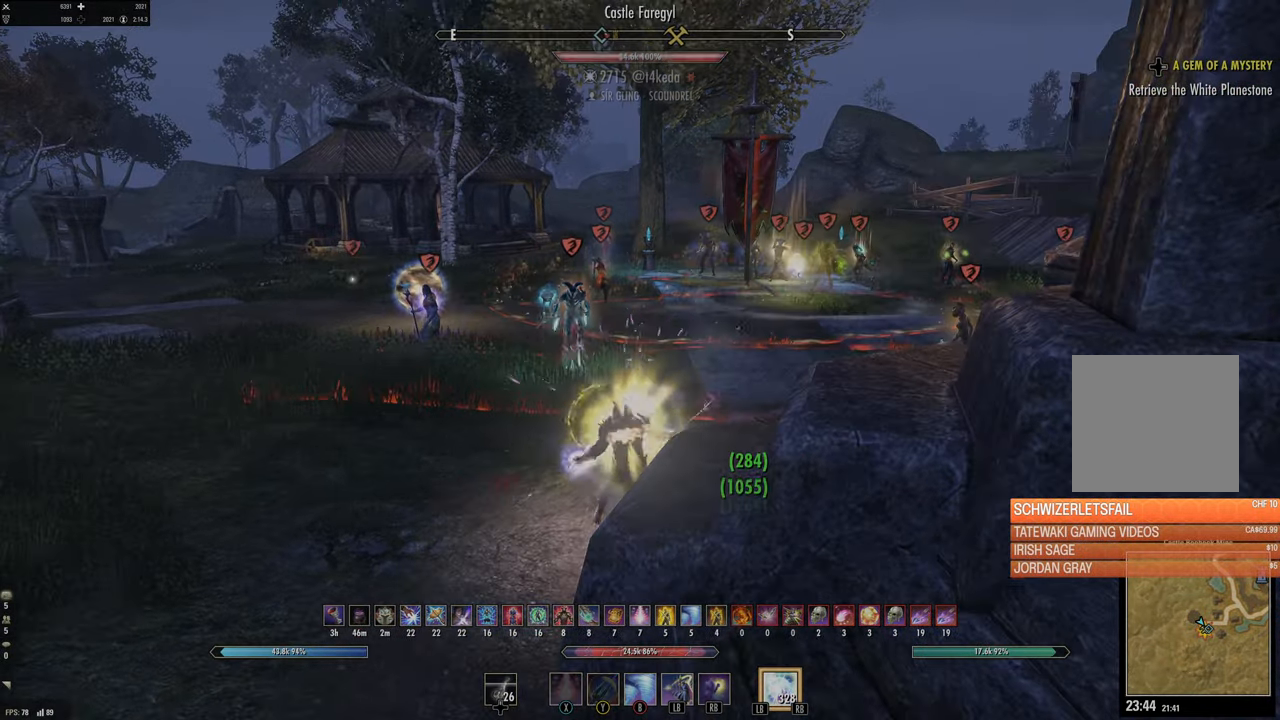
{"buttons": [], "left_stick": "center", "right_stick": "center", "events": [[50, "left_stick", "up"], [334, "left_stick", "center"], [400, "A", "down"], [500, "A", "up"]]}
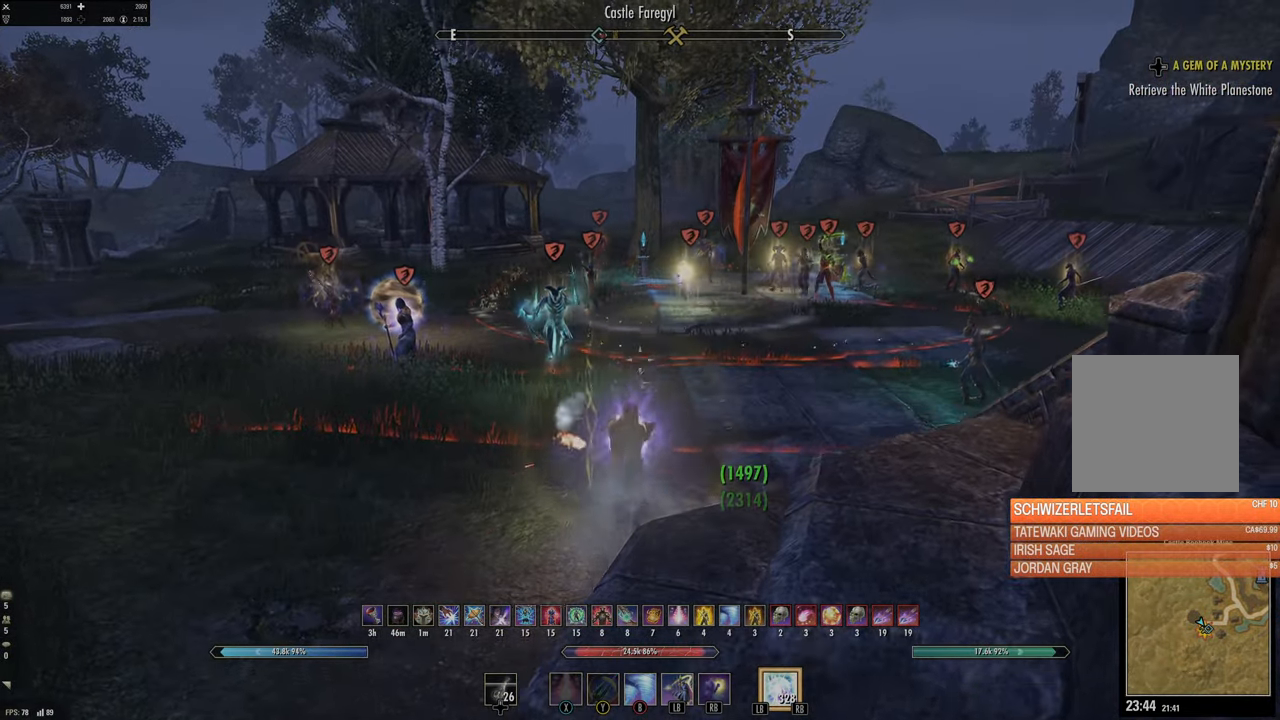
{"buttons": ["L2"], "left_stick": "center", "right_stick": "up-right", "events": [[150, "L2", "down"], [500, "right_stick", "up-right"]]}
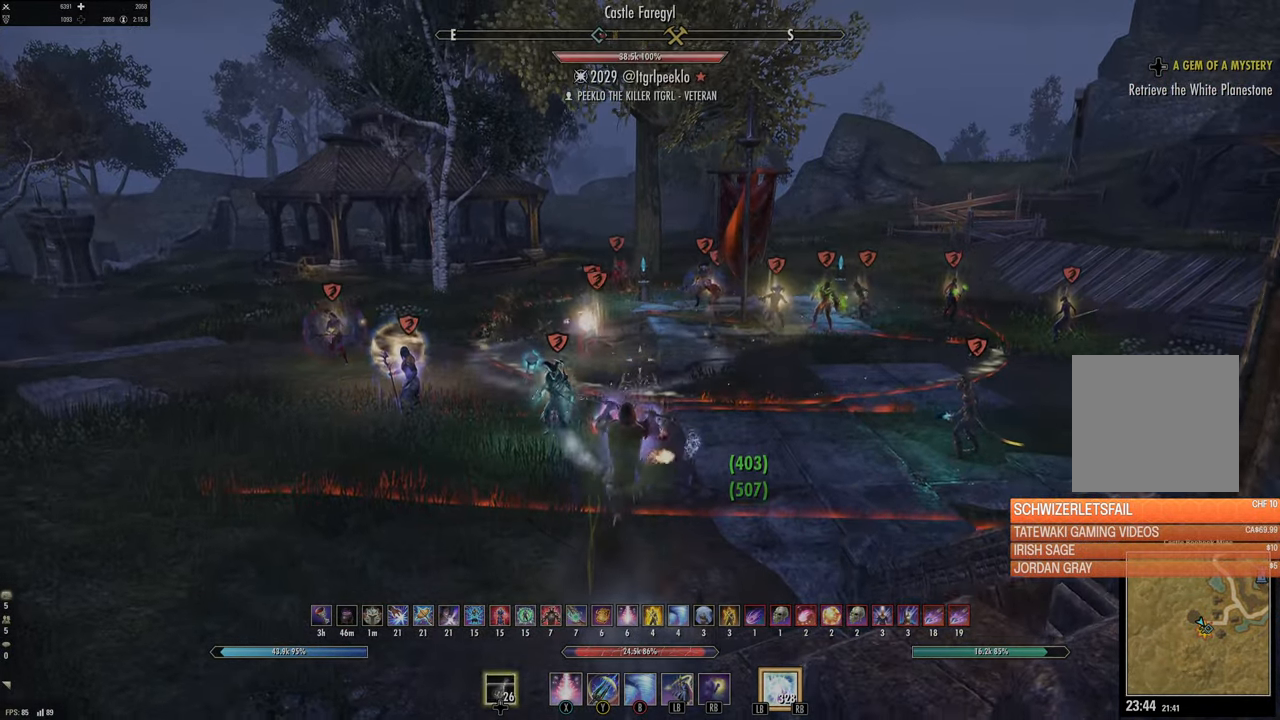
{"buttons": ["A"], "left_stick": "center", "right_stick": "center", "events": [[200, "L2", "up"], [200, "right_stick", "center"], [400, "A", "down"]]}
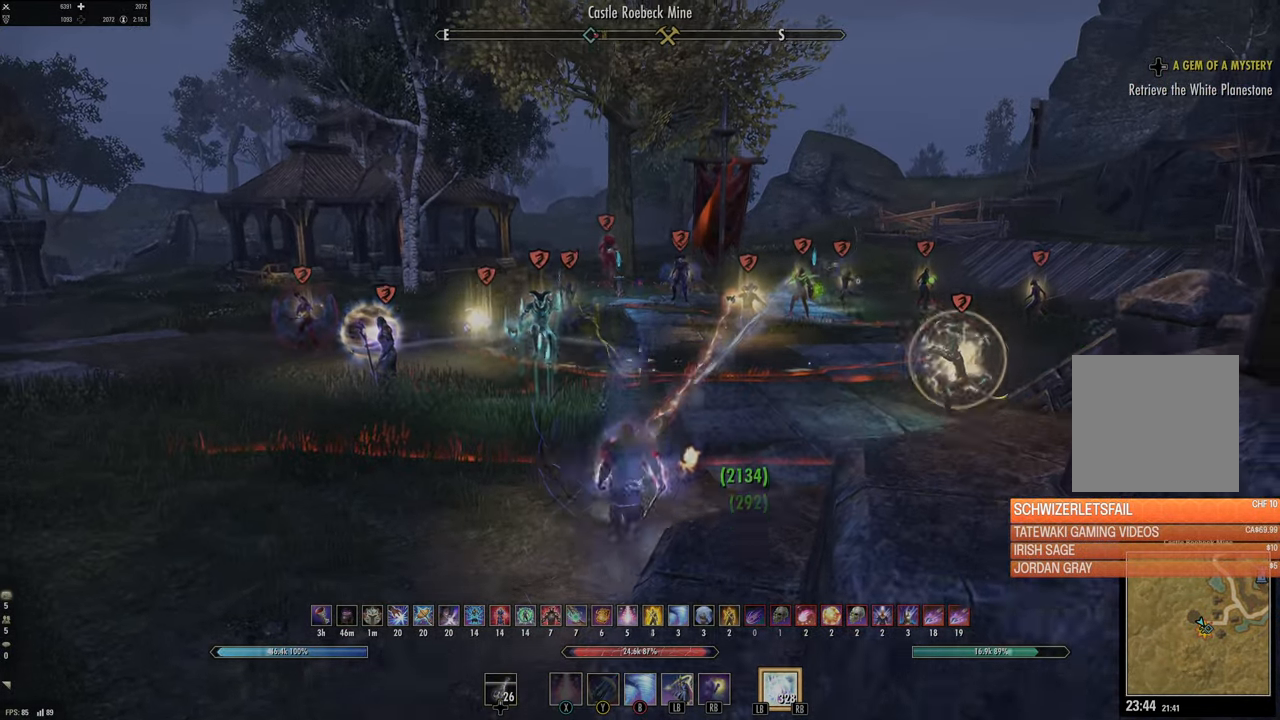
{"buttons": [], "left_stick": "center", "right_stick": "center", "events": [[17, "A", "up"], [50, "L2", "down"], [117, "B", "down"], [217, "B", "up"], [484, "L2", "up"]]}
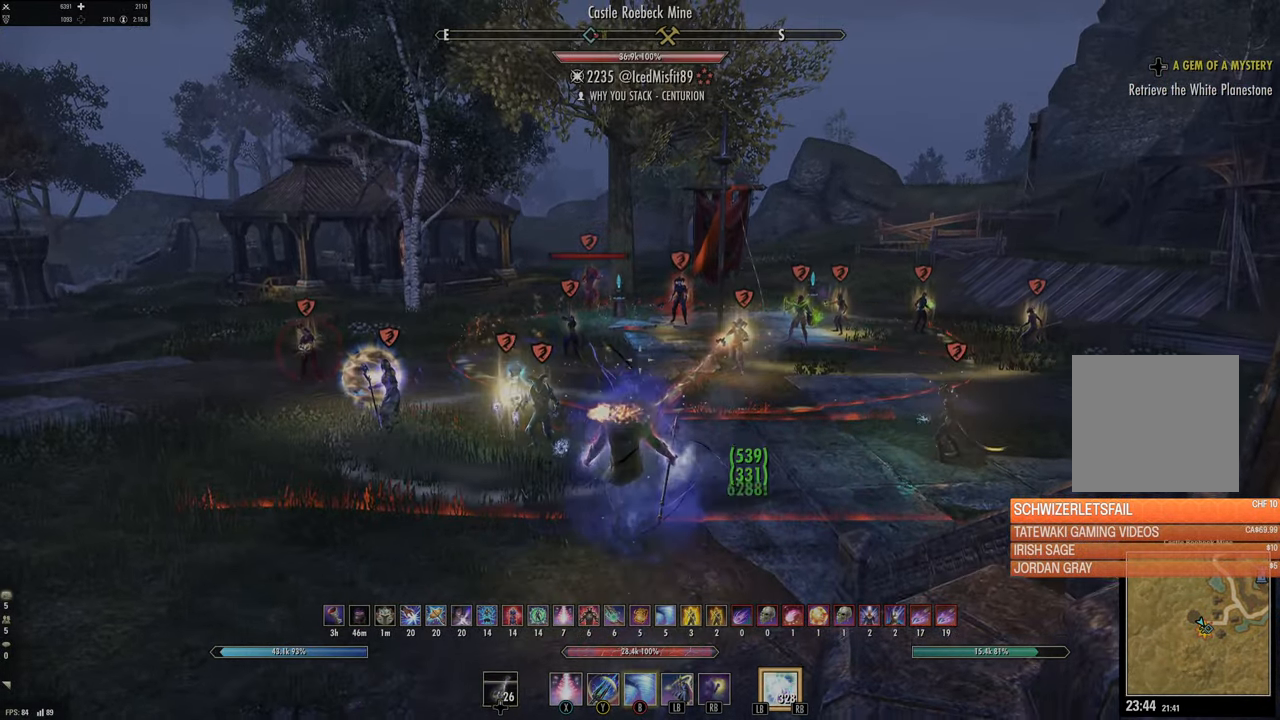
{"buttons": [], "left_stick": "center", "right_stick": "center", "events": []}
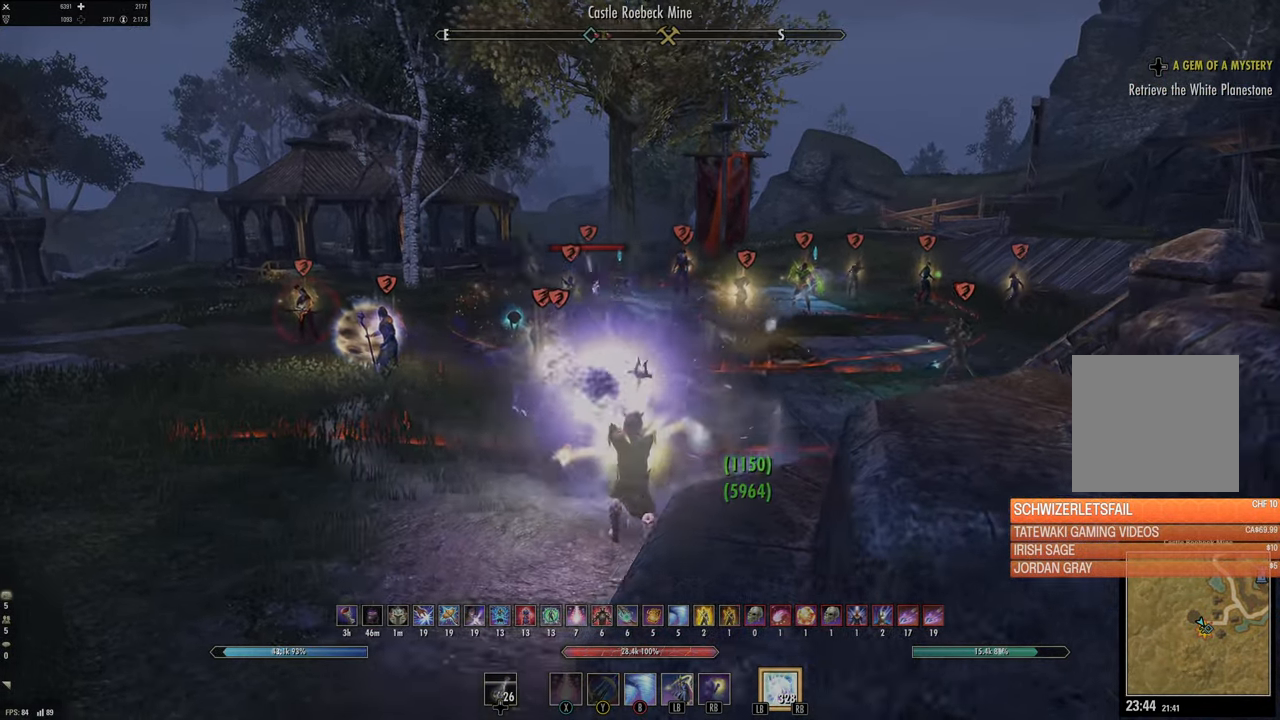
{"buttons": ["L2"], "left_stick": "center", "right_stick": "center", "events": [[234, "A", "down"], [334, "A", "up"], [350, "B", "down"], [450, "L2", "down"], [467, "B", "up"]]}
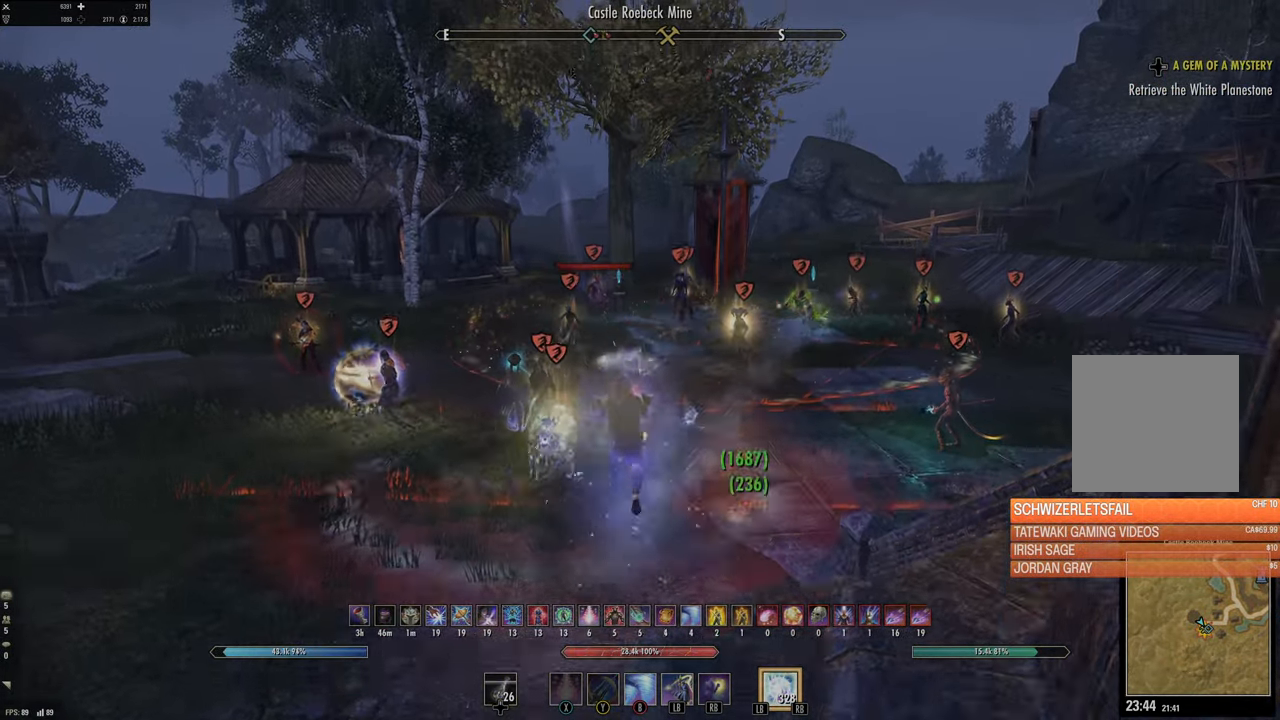
{"buttons": [], "left_stick": "center", "right_stick": "center", "events": [[434, "L2", "up"]]}
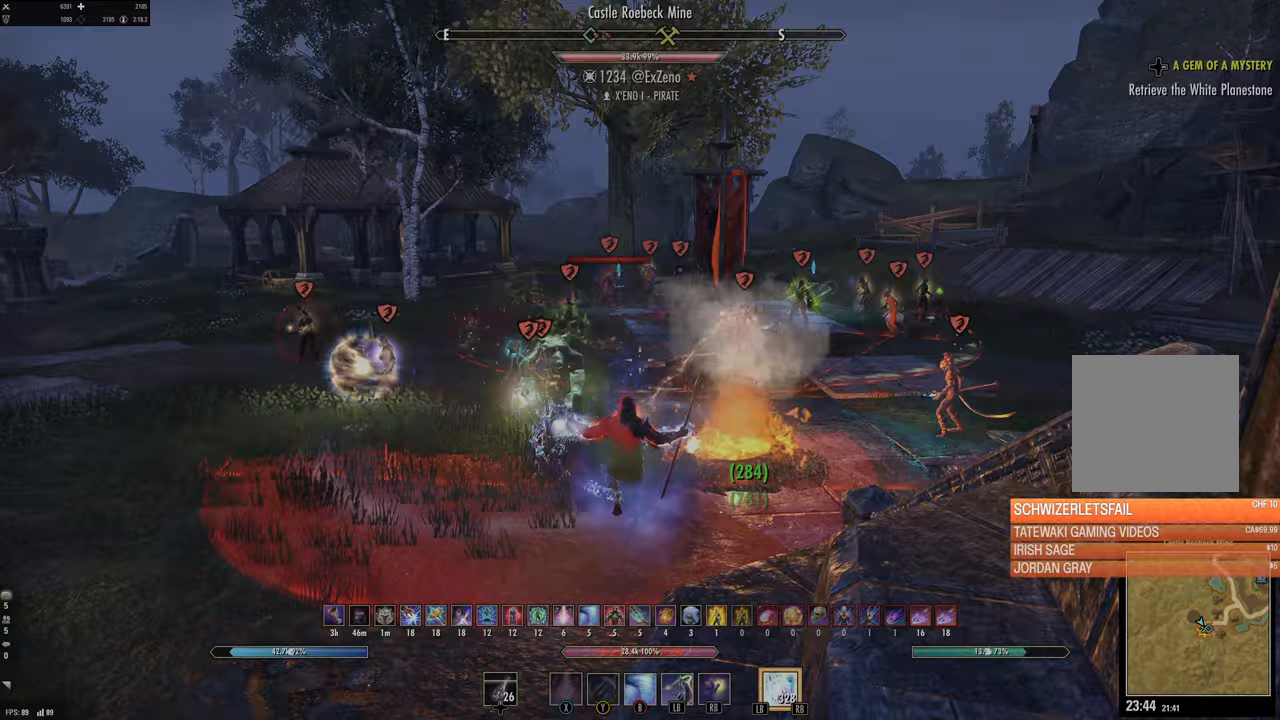
{"buttons": [], "left_stick": "up", "right_stick": "center", "events": [[83, "right_stick", "left"], [167, "left_stick", "left"], [317, "left_stick", "up-left"], [383, "L1", "down"], [433, "left_stick", "up"], [483, "L1", "up"], [483, "right_stick", "center"]]}
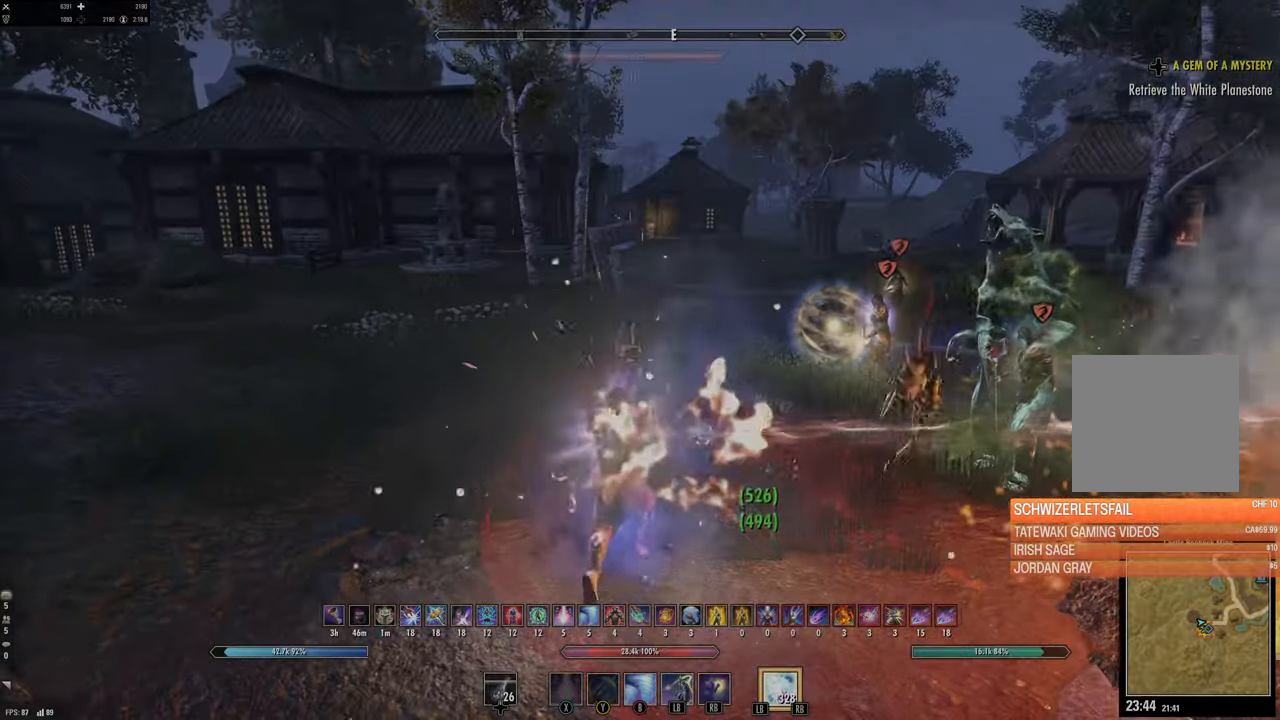
{"buttons": [], "left_stick": "up", "right_stick": "center", "events": [[83, "L2", "down"], [333, "L2", "up"]]}
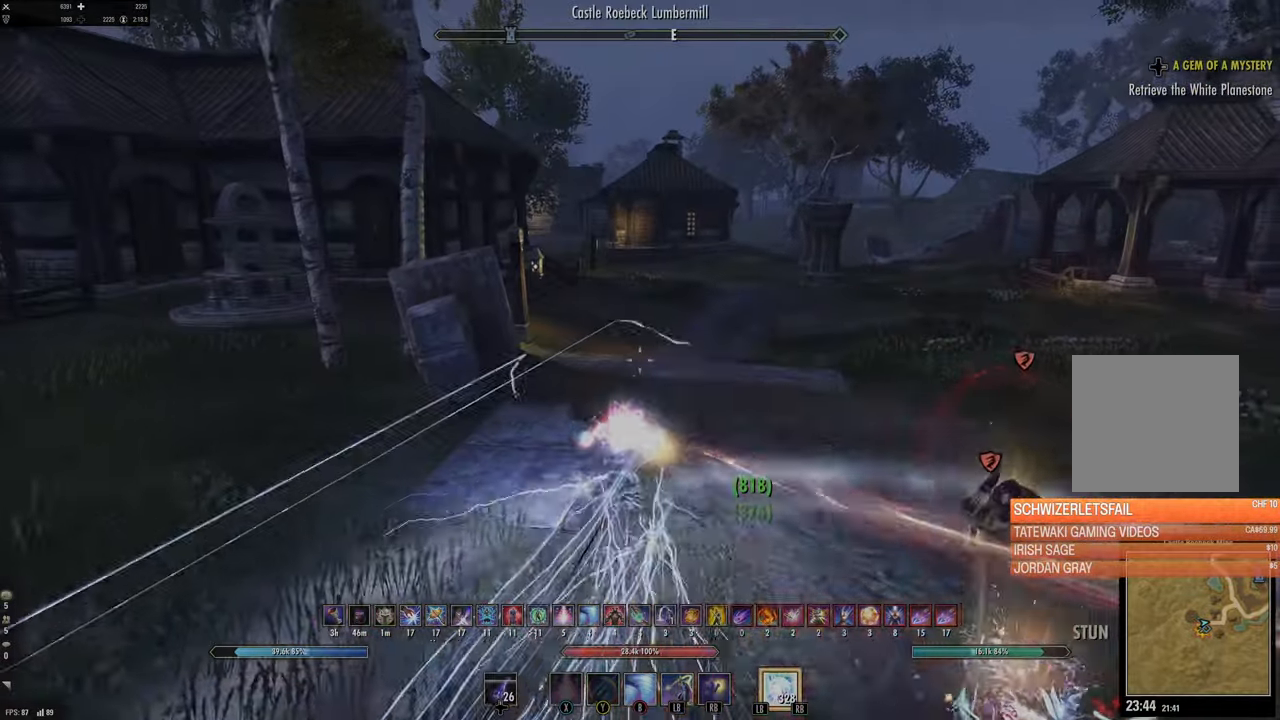
{"buttons": [], "left_stick": "up", "right_stick": "center", "events": [[350, "right_stick", "up"], [433, "right_stick", "center"]]}
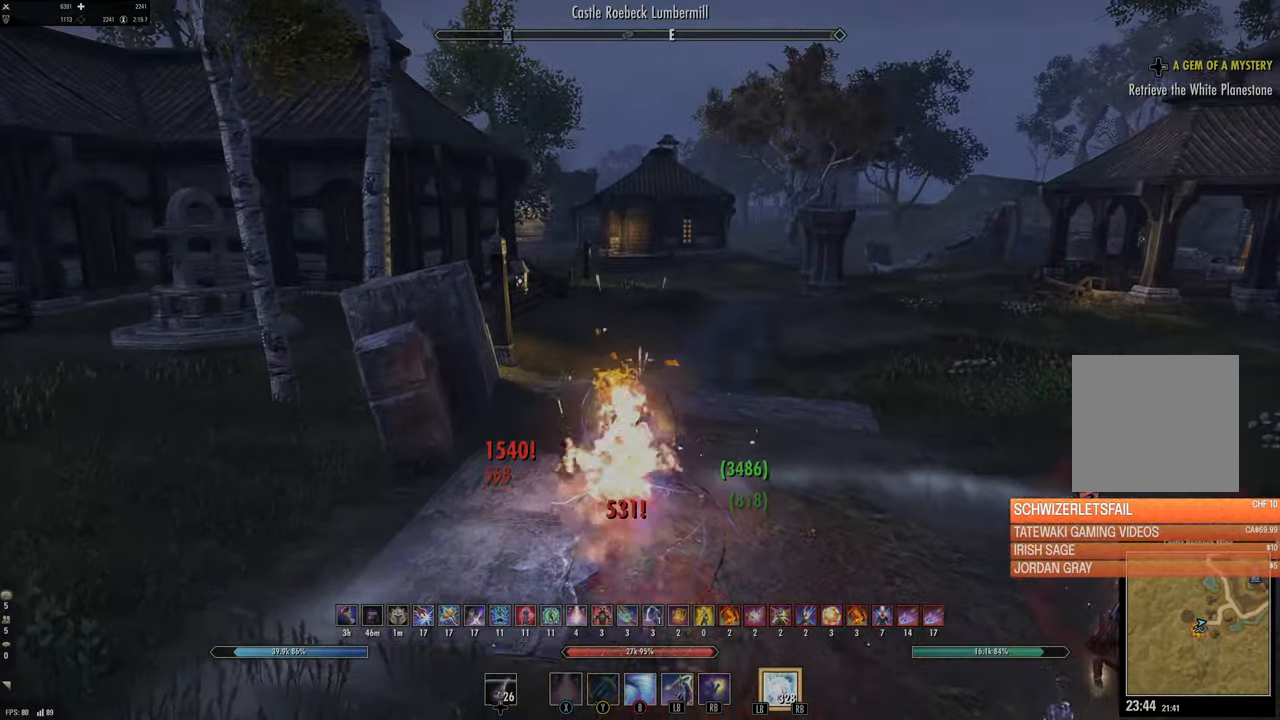
{"buttons": ["L2"], "left_stick": "up", "right_stick": "center", "events": [[117, "B", "down"], [233, "B", "up"], [283, "L2", "down"], [367, "A", "down"], [500, "A", "up"]]}
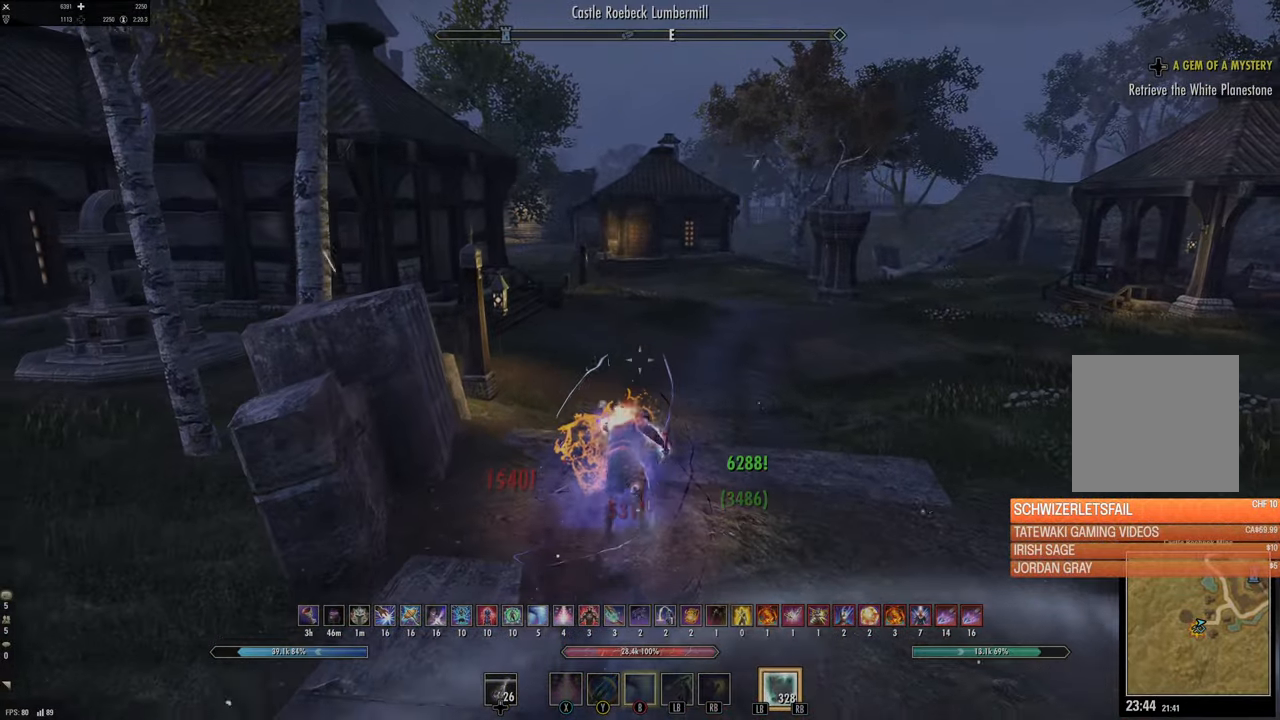
{"buttons": [], "left_stick": "up", "right_stick": "center", "events": [[33, "L2", "up"]]}
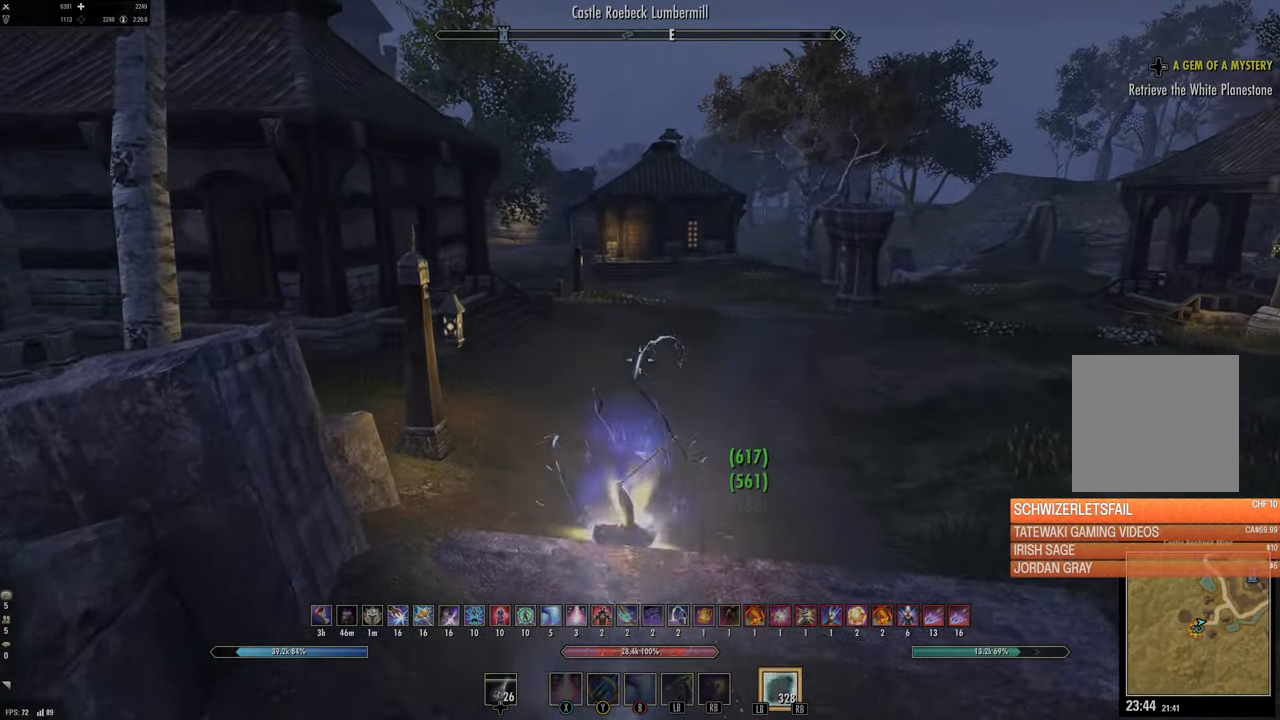
{"buttons": [], "left_stick": "up", "right_stick": "center", "events": []}
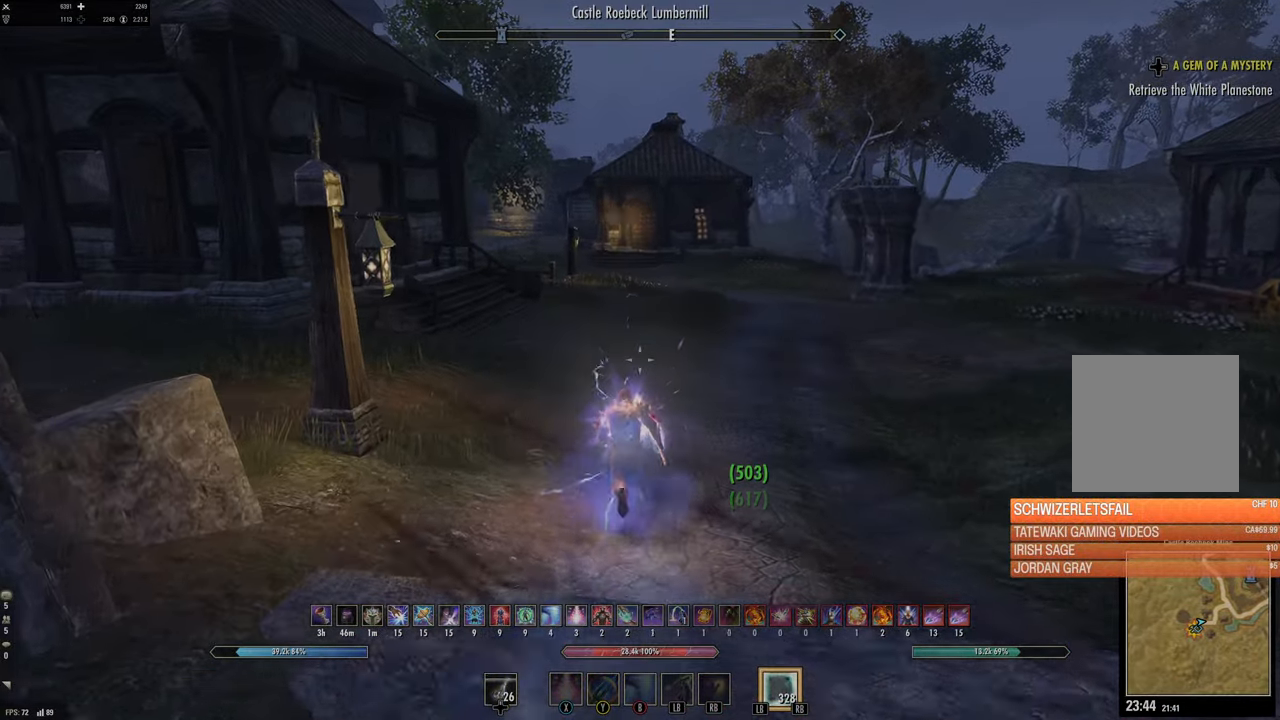
{"buttons": [], "left_stick": "up", "right_stick": "center", "events": []}
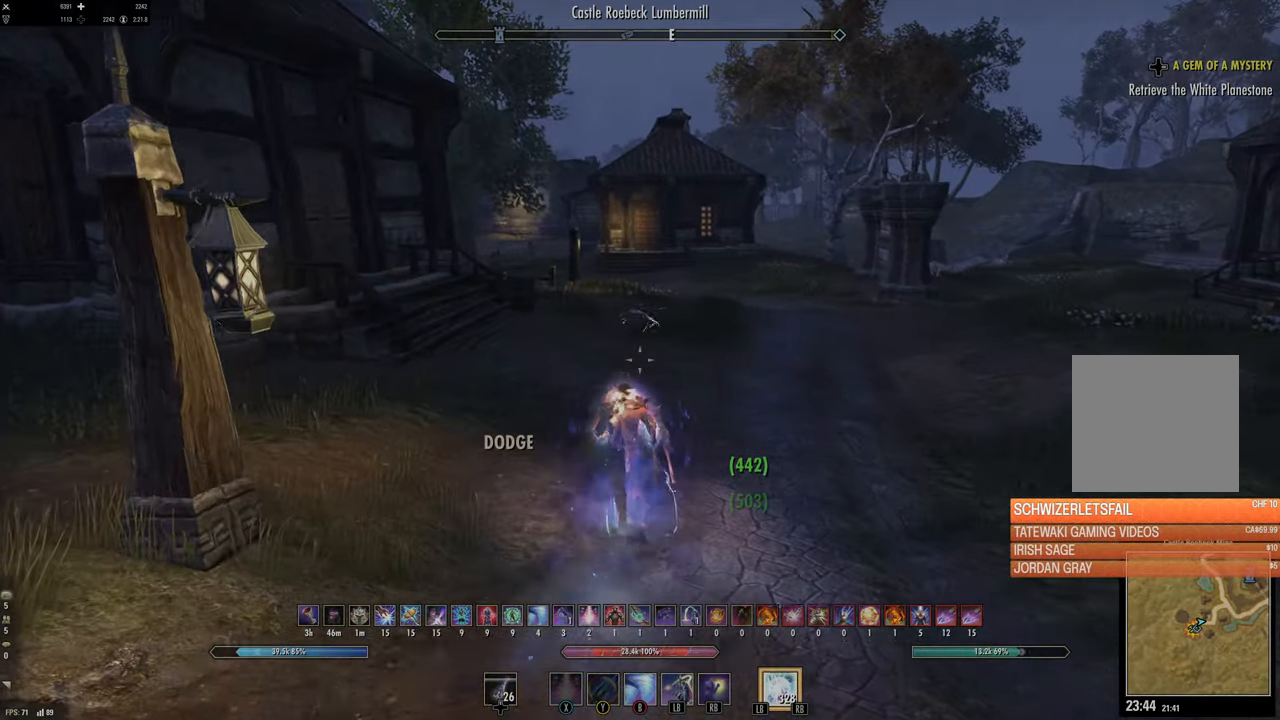
{"buttons": [], "left_stick": "up", "right_stick": "right", "events": [[333, "right_stick", "right"]]}
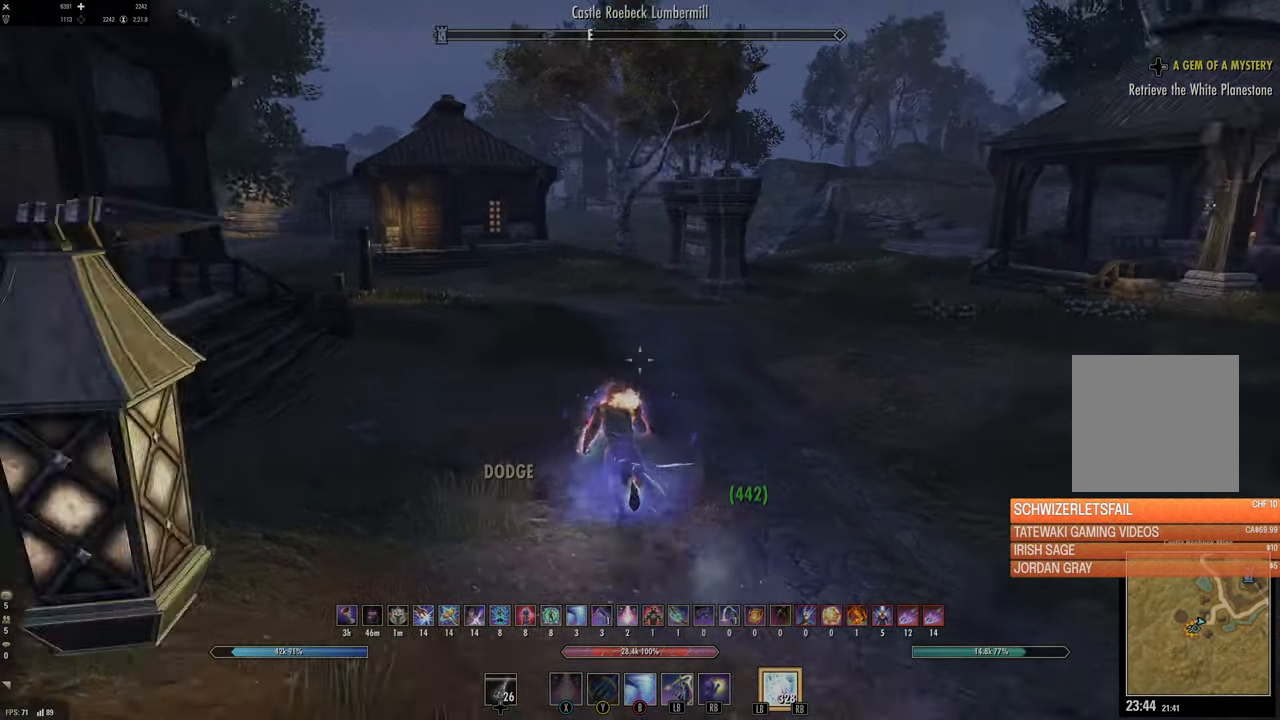
{"buttons": [], "left_stick": "left", "right_stick": "center", "events": [[50, "left_stick", "up-left"], [150, "left_stick", "left"], [367, "right_stick", "center"]]}
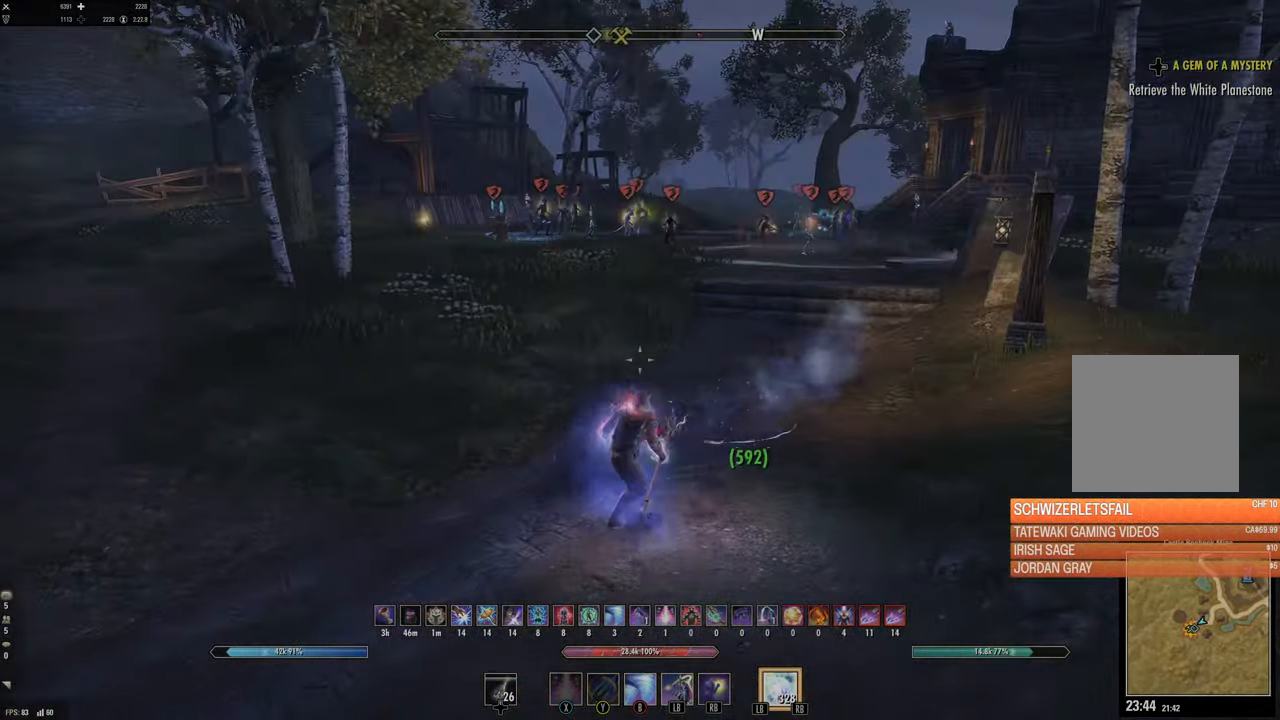
{"buttons": [], "left_stick": "down-left", "right_stick": "up", "events": [[233, "left_stick", "down-left"], [400, "right_stick", "up"]]}
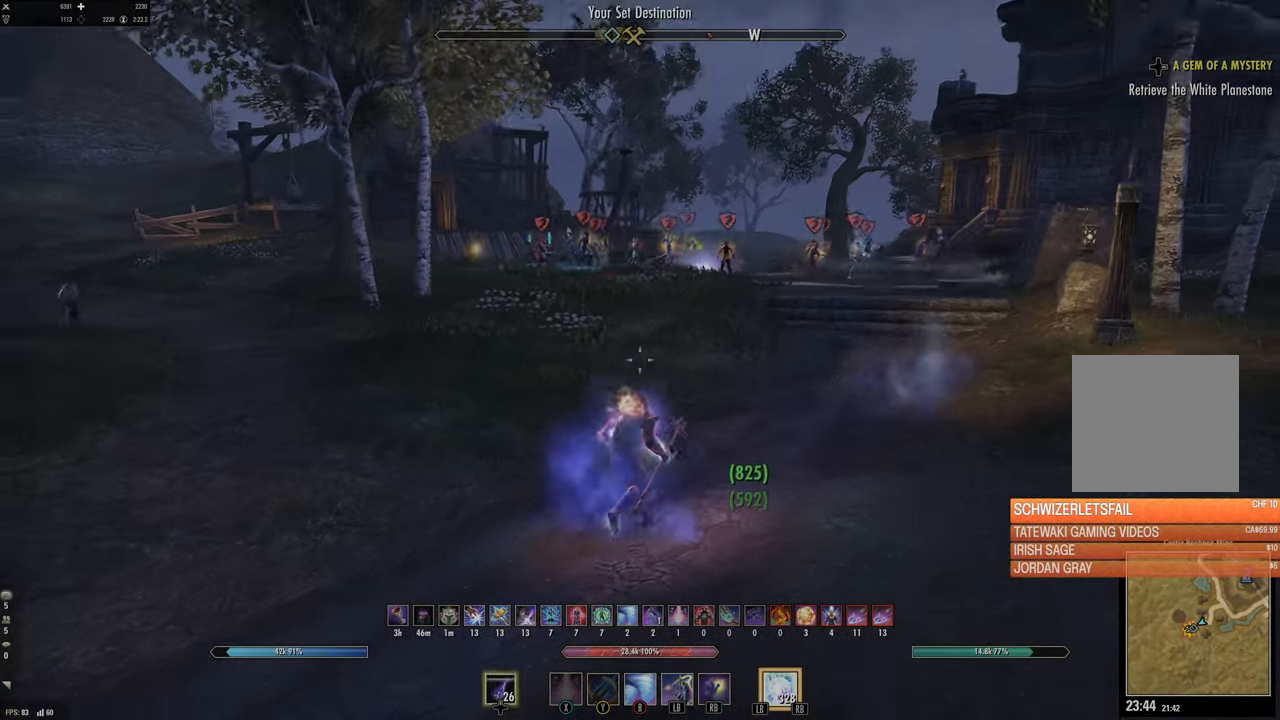
{"buttons": [], "left_stick": "down-left", "right_stick": "right", "events": [[83, "right_stick", "center"], [483, "right_stick", "right"]]}
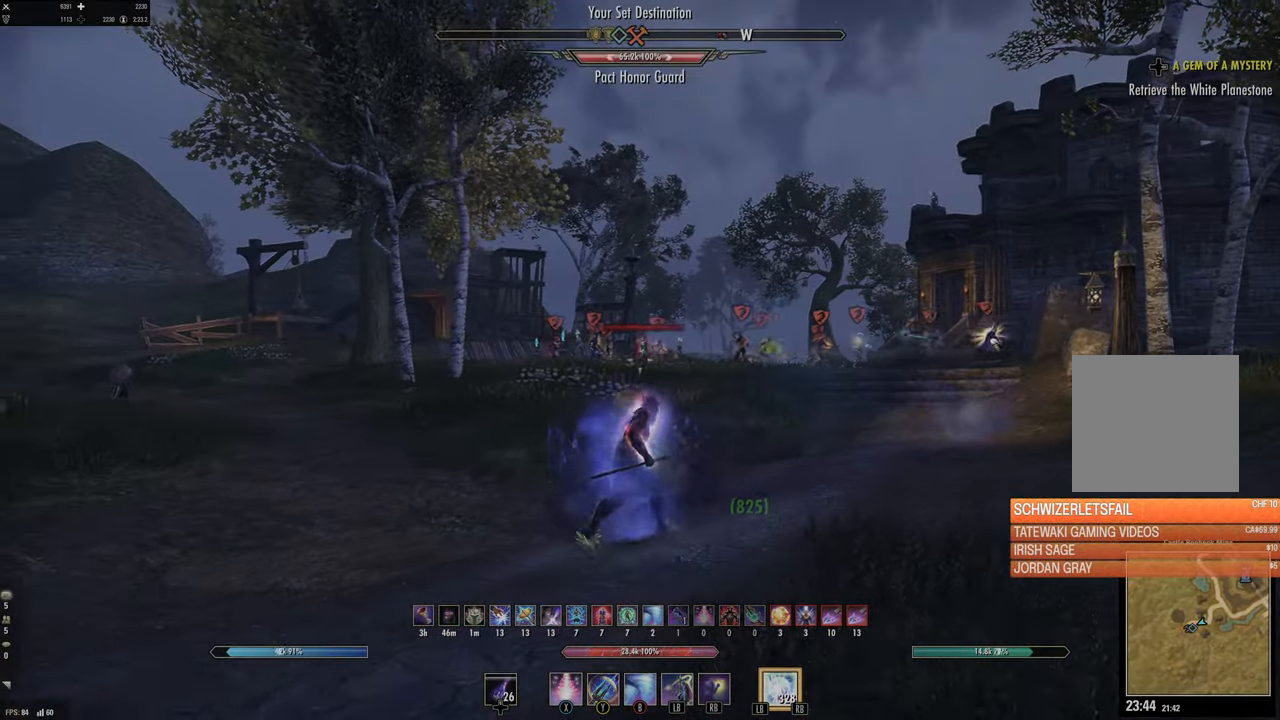
{"buttons": [], "left_stick": "down-right", "right_stick": "right", "events": [[33, "left_stick", "down-right"], [200, "right_stick", "center"], [383, "right_stick", "right"]]}
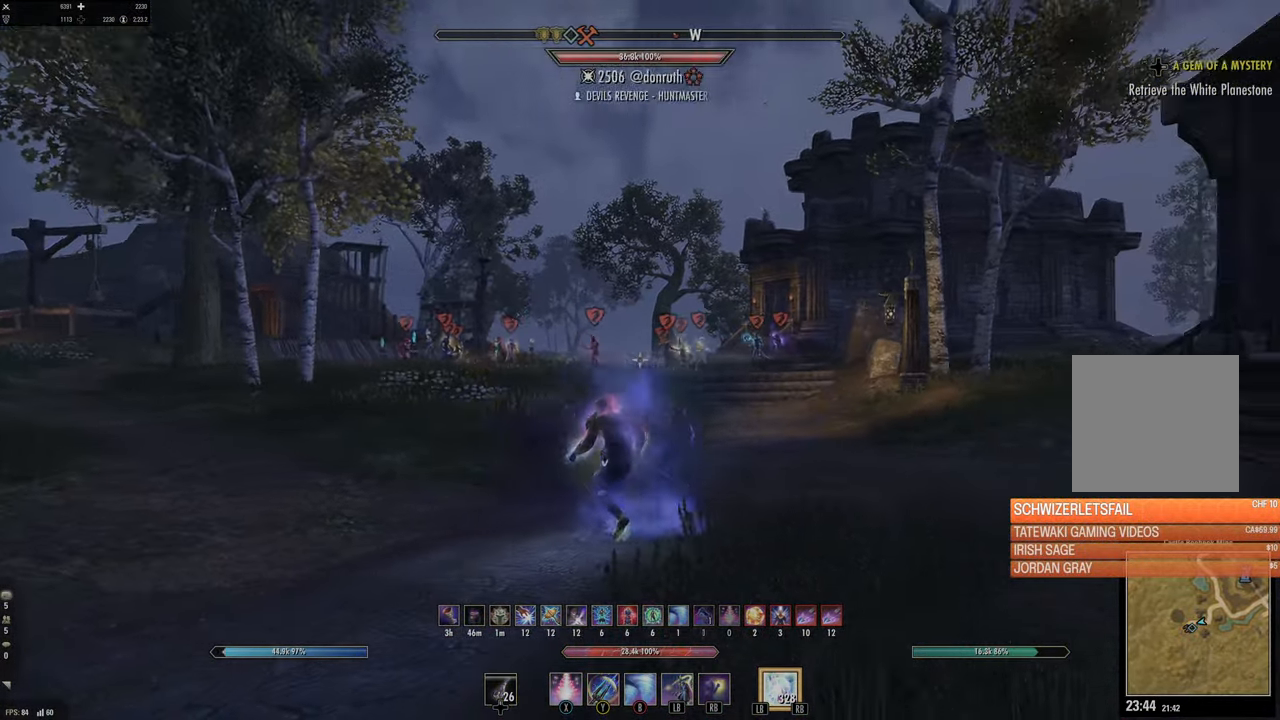
{"buttons": [], "left_stick": "down-left", "right_stick": "right", "events": [[67, "left_stick", "down"], [67, "right_stick", "center"], [217, "left_stick", "down-left"], [367, "right_stick", "right"]]}
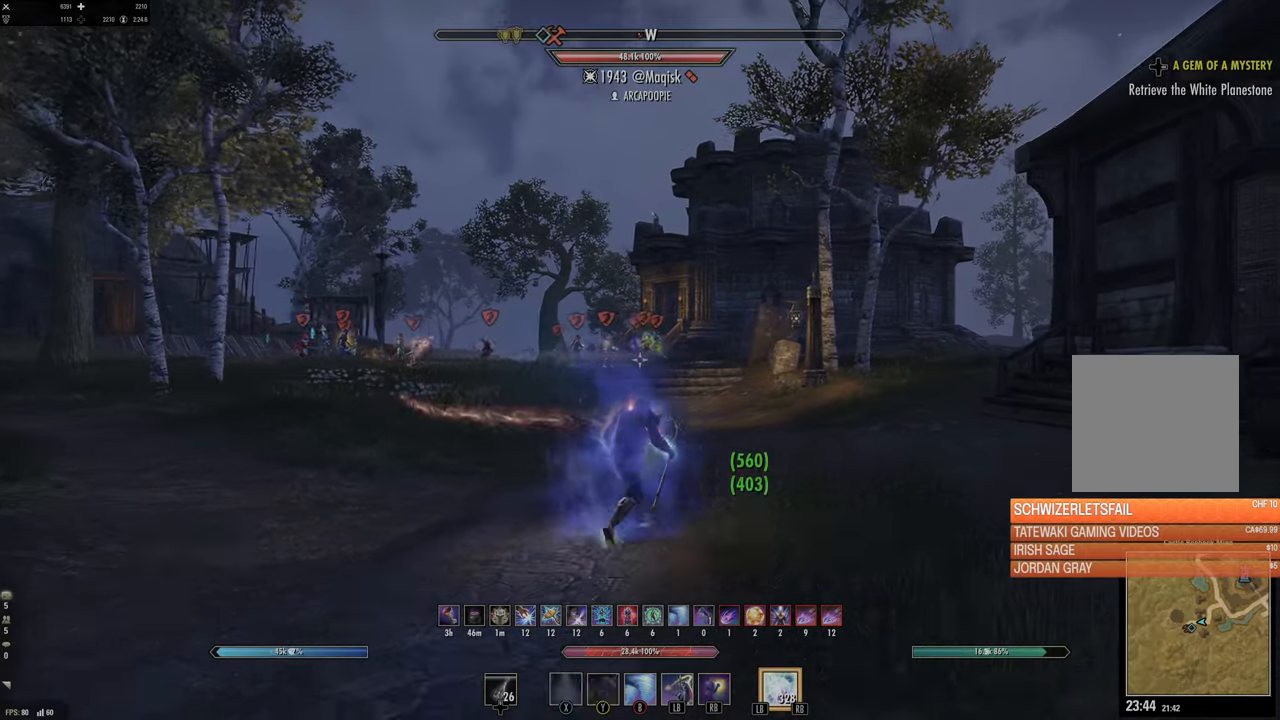
{"buttons": [], "left_stick": "down-left", "right_stick": "center", "events": [[17, "right_stick", "center"]]}
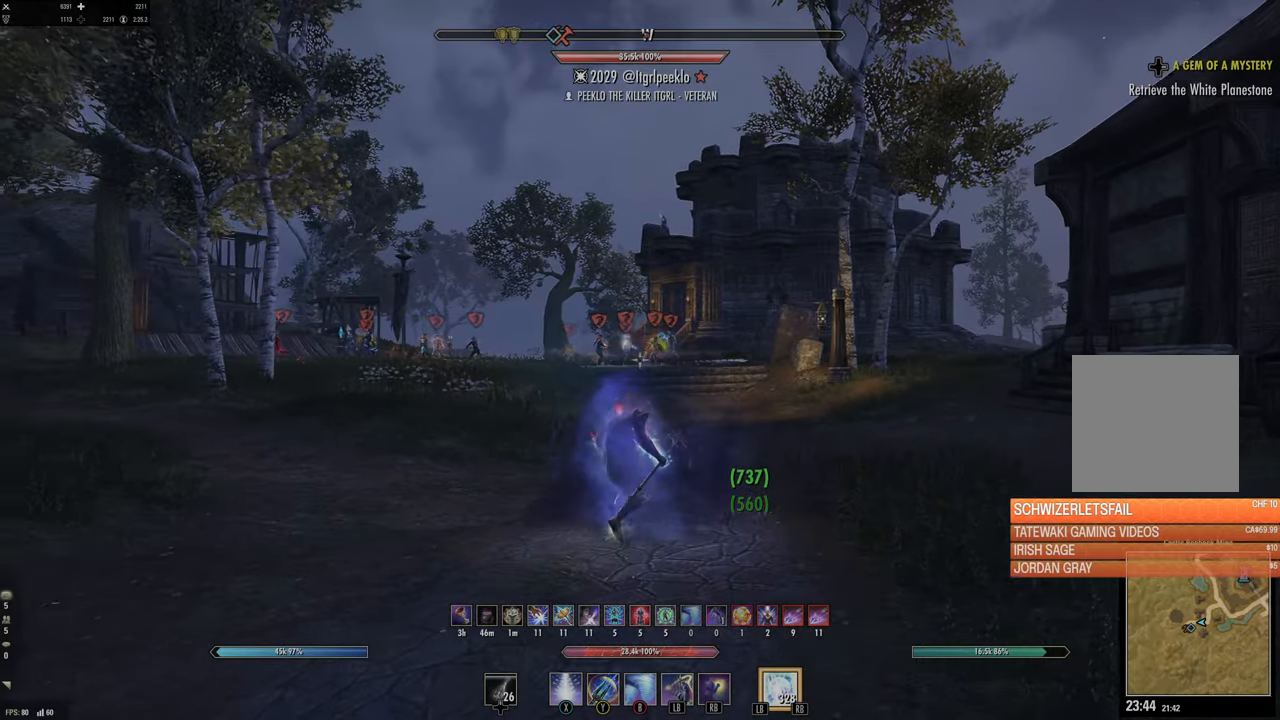
{"buttons": [], "left_stick": "down-left", "right_stick": "center", "events": [[267, "right_stick", "left"], [450, "right_stick", "center"]]}
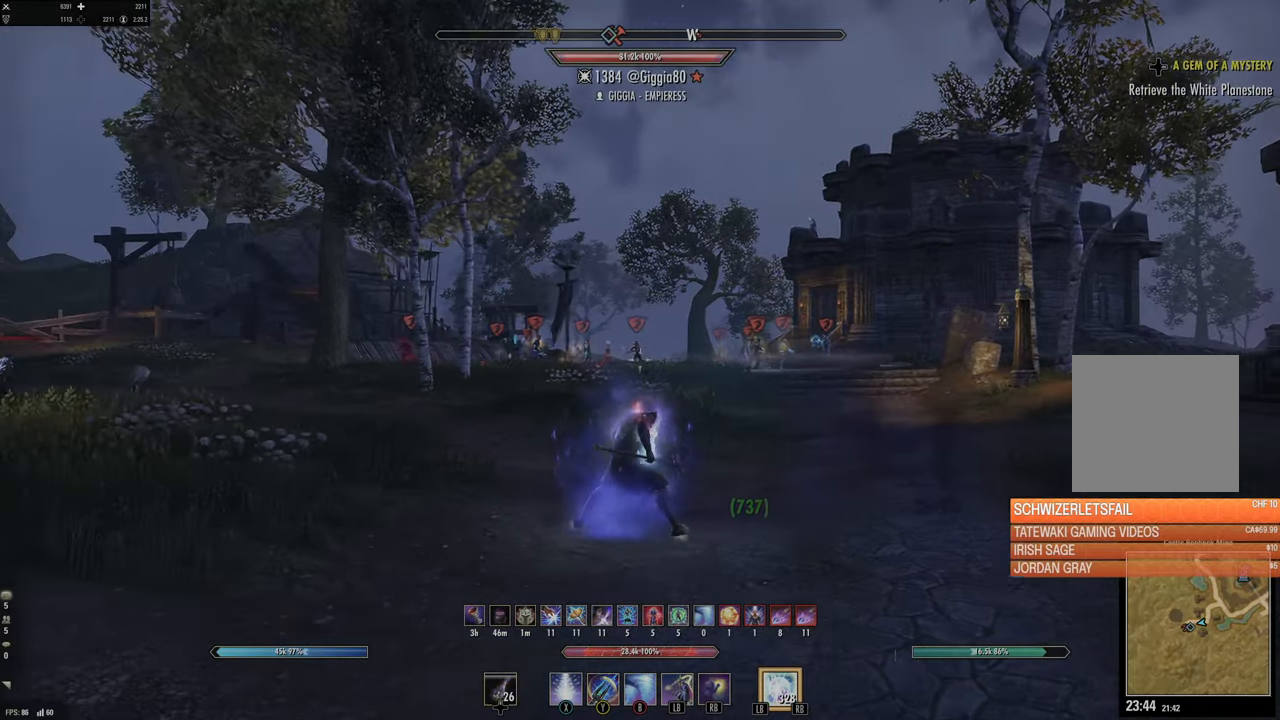
{"buttons": [], "left_stick": "down-left", "right_stick": "center", "events": [[117, "right_stick", "left"], [284, "right_stick", "center"]]}
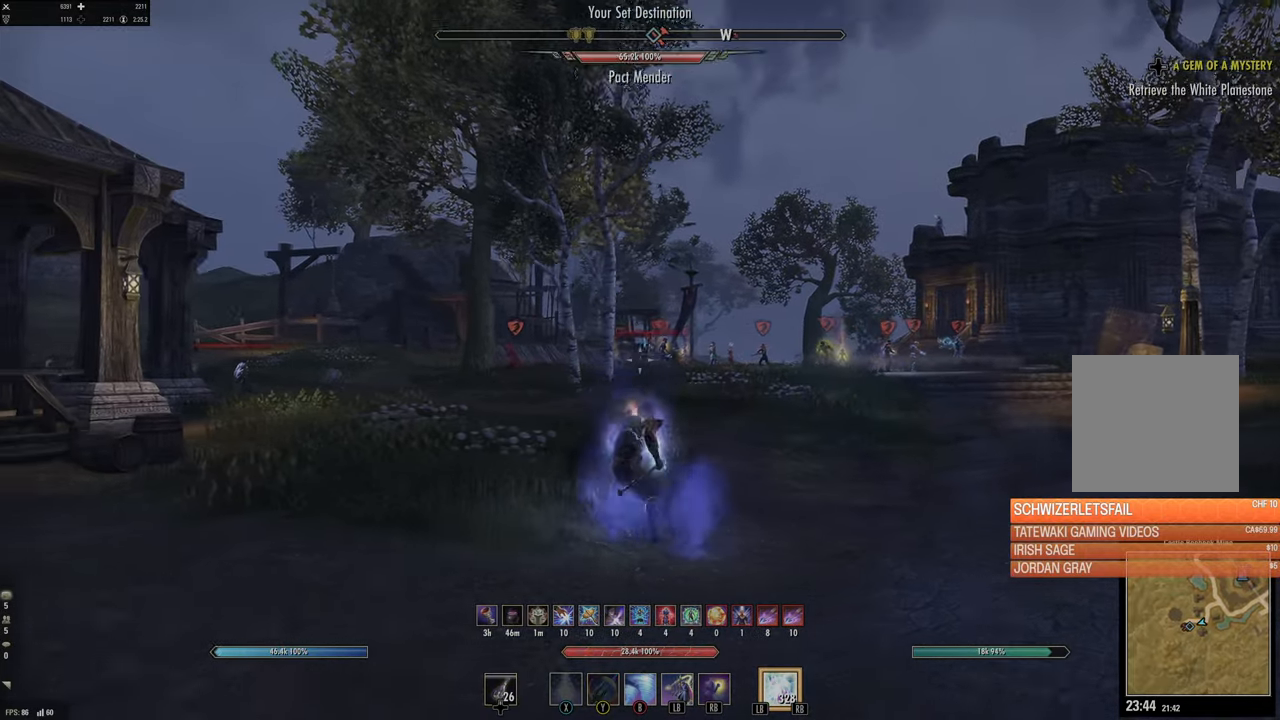
{"buttons": [], "left_stick": "down", "right_stick": "right", "events": [[17, "right_stick", "left"], [184, "right_stick", "center"], [317, "left_stick", "down"], [317, "right_stick", "right"]]}
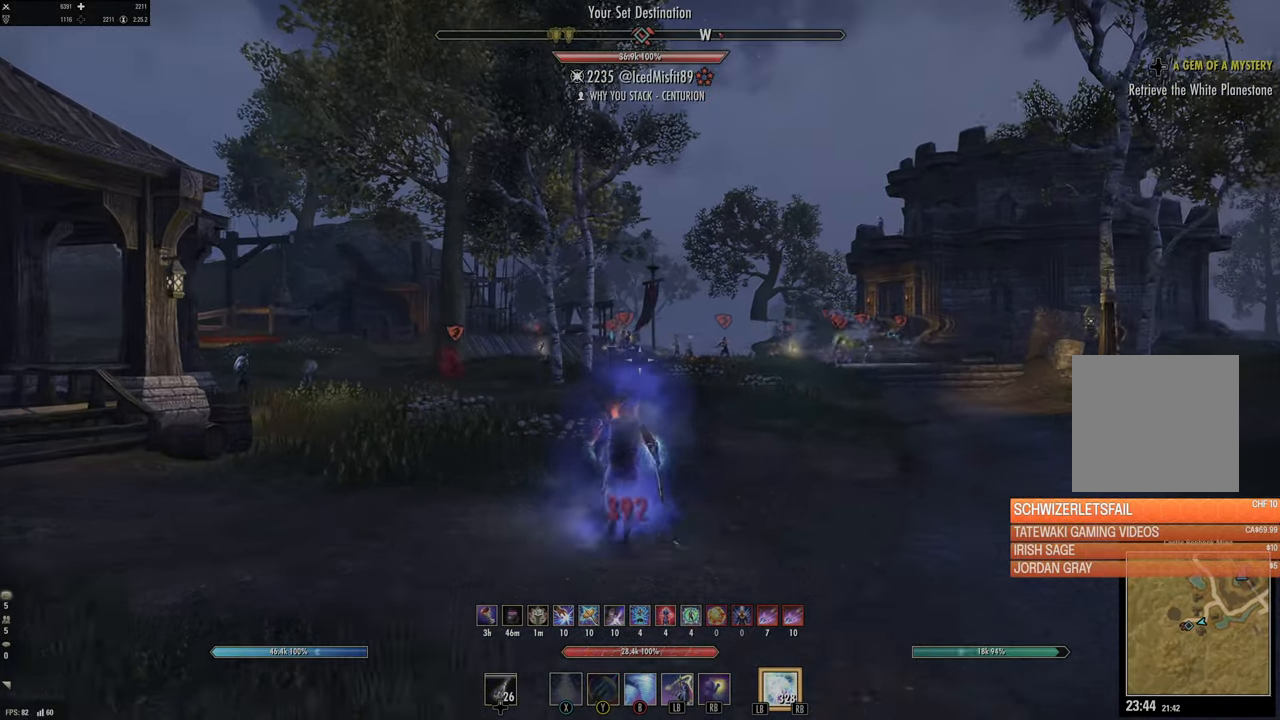
{"buttons": [], "left_stick": "down-left", "right_stick": "center", "events": [[17, "right_stick", "center"], [234, "right_stick", "left"], [284, "left_stick", "down-left"], [467, "right_stick", "center"]]}
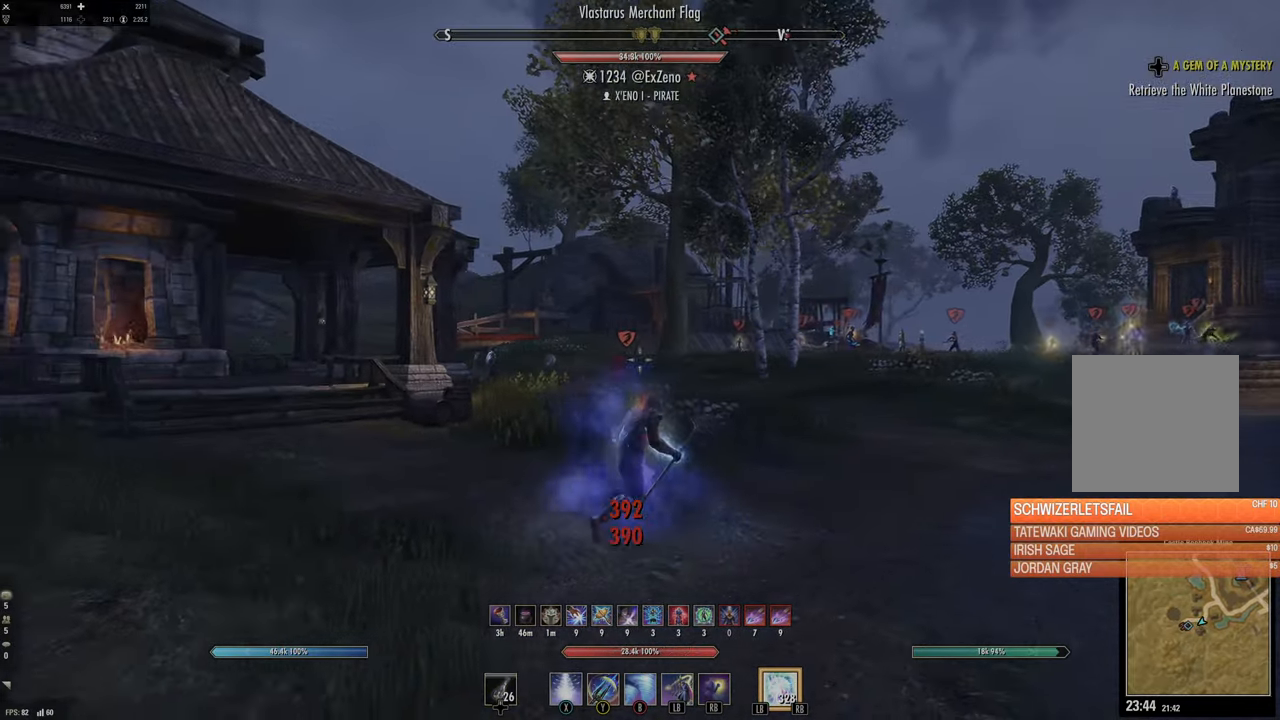
{"buttons": [], "left_stick": "down-left", "right_stick": "down-left", "events": [[117, "right_stick", "left"], [267, "right_stick", "center"], [500, "right_stick", "down-left"]]}
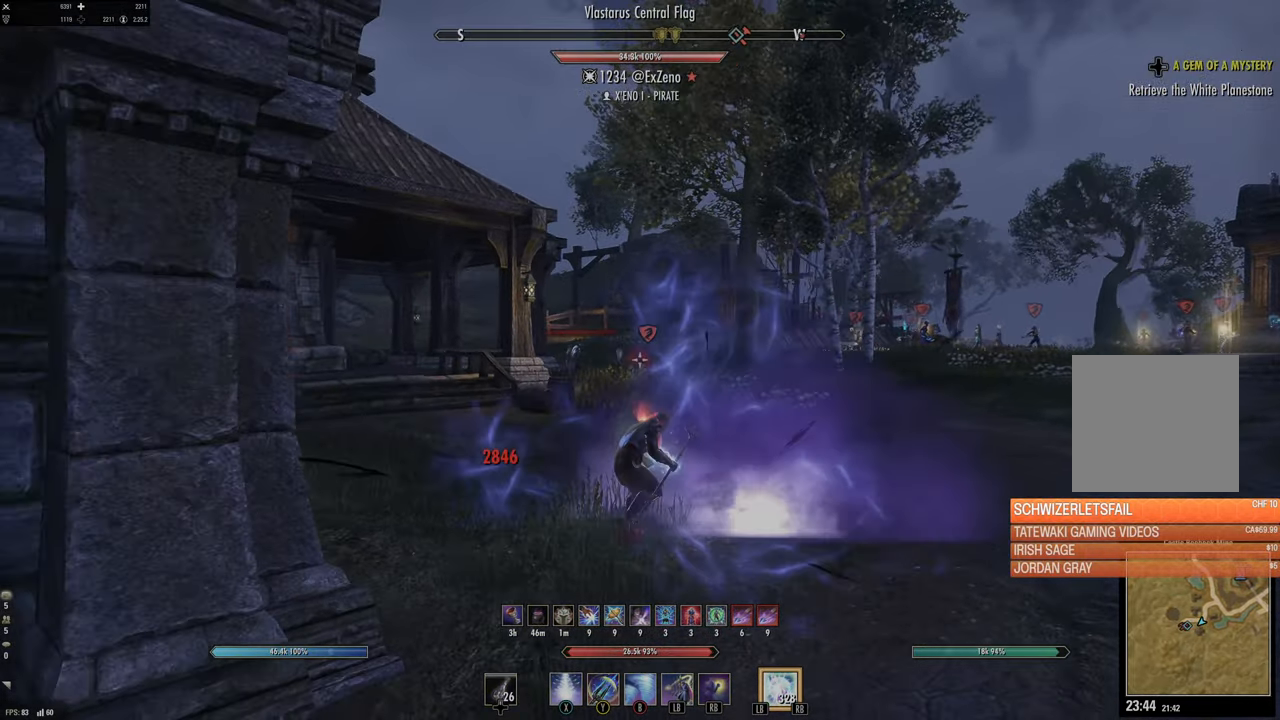
{"buttons": [], "left_stick": "down", "right_stick": "left", "events": [[100, "right_stick", "center"], [200, "B", "down"], [267, "B", "up"], [400, "right_stick", "left"], [467, "left_stick", "down"]]}